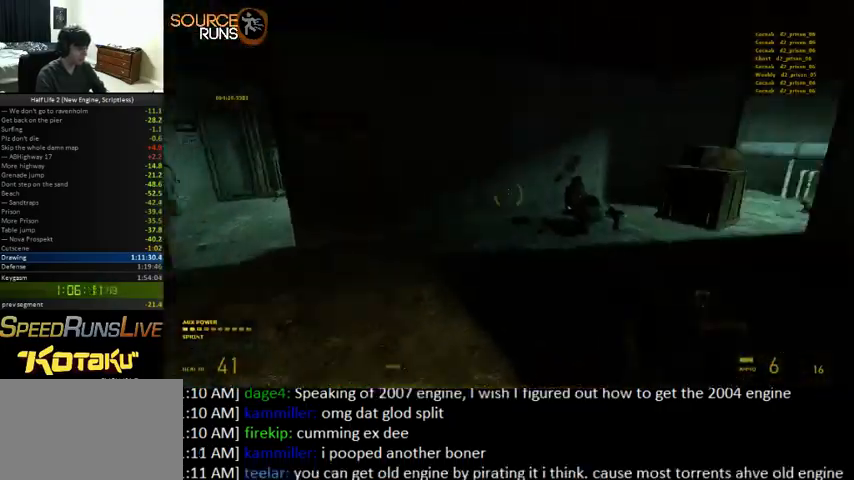
Gameplay with keyboard and mouse; each line is a JSON object with the keys and mouse buttons held at the frame after it. "events" lists presses ("down") and releases ("up") of "1", "3", "4", "5", "a", "alt", "c", "ctrl", "d", "e", "f", "q", "r", "s", "shift", "space", "tab", "v", "w", "x", "z", "mouse_left" and "mouse_right" between this image and that frame as [ms after this image, input, new state], when the widget could be followed in between. "mouse_left", "mouse_right" = the "left", "right" buttons of the "mouse" list. No other keys are recorded. Mouse movement is not recorded. Not read: 2 other_keys.
{"keys": ["a", "d", "w"], "mouse": [], "events": [[133, "d", "down"], [433, "shift", "up"], [500, "a", "down"]]}
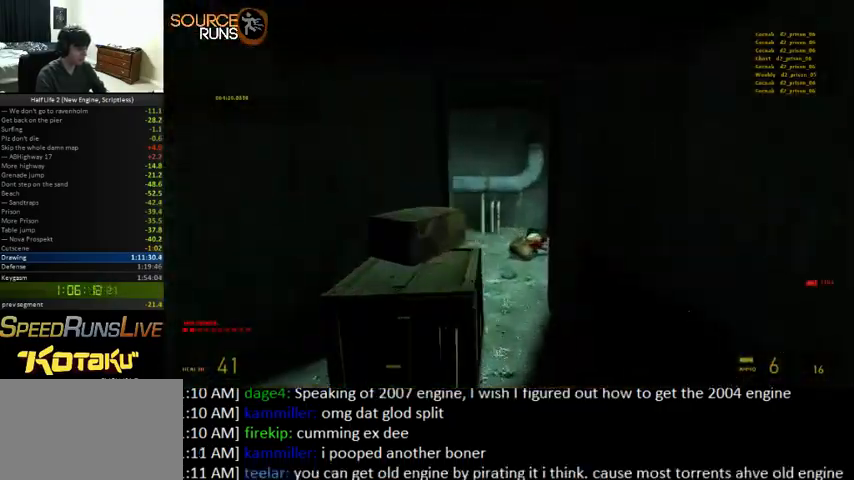
{"keys": ["a", "d", "w"], "mouse": [], "events": [[33, "ctrl", "down"], [33, "d", "up"], [33, "w", "up"], [366, "d", "down"], [400, "w", "down"], [433, "ctrl", "up"]]}
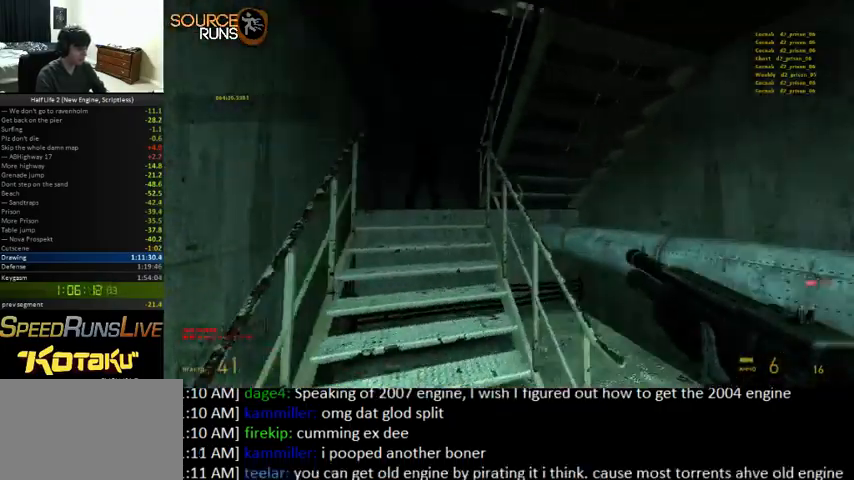
{"keys": ["w"], "mouse": [], "events": [[66, "d", "up"], [233, "a", "up"], [300, "a", "down"], [333, "a", "up"], [366, "a", "down"], [500, "a", "up"]]}
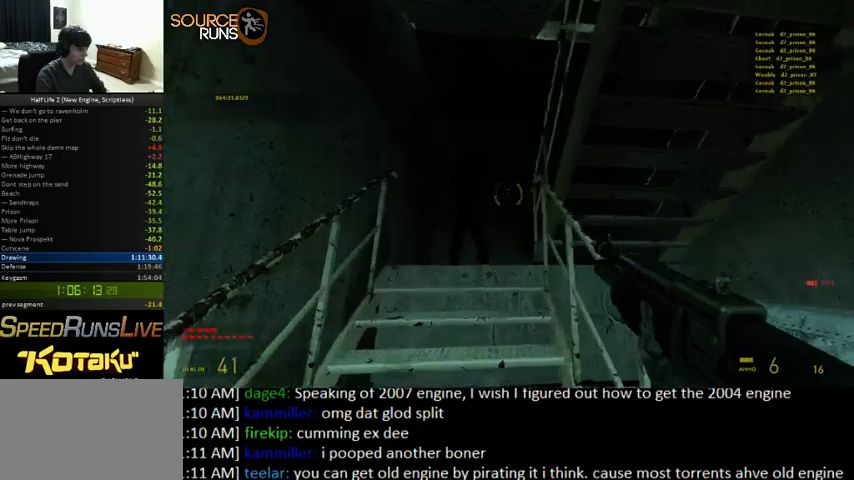
{"keys": ["d", "w"], "mouse": [], "events": [[166, "mouse_right", "down"], [366, "mouse_right", "up"], [500, "d", "down"]]}
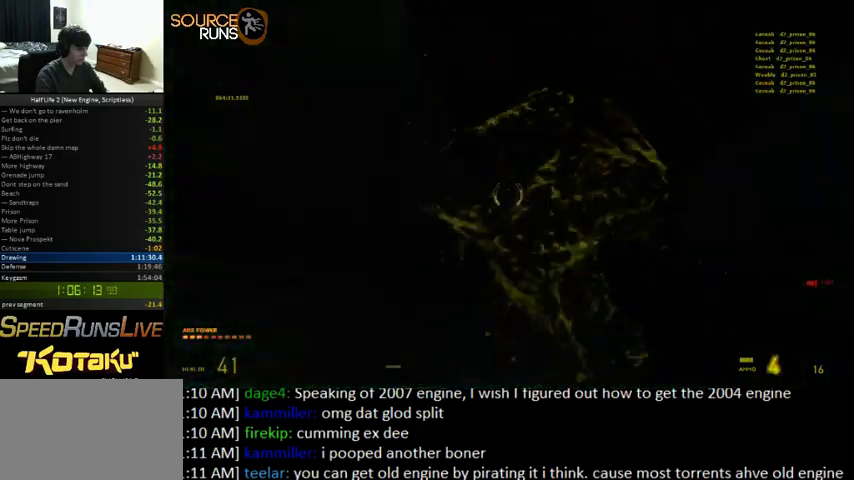
{"keys": ["w"], "mouse": [], "events": [[500, "d", "up"]]}
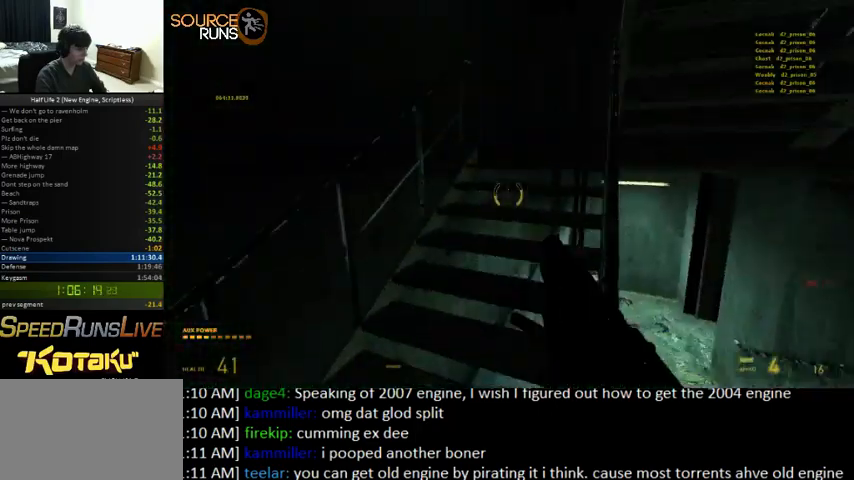
{"keys": ["w"], "mouse": [], "events": [[133, "3", "down"], [200, "3", "up"], [266, "a", "down"], [400, "a", "up"]]}
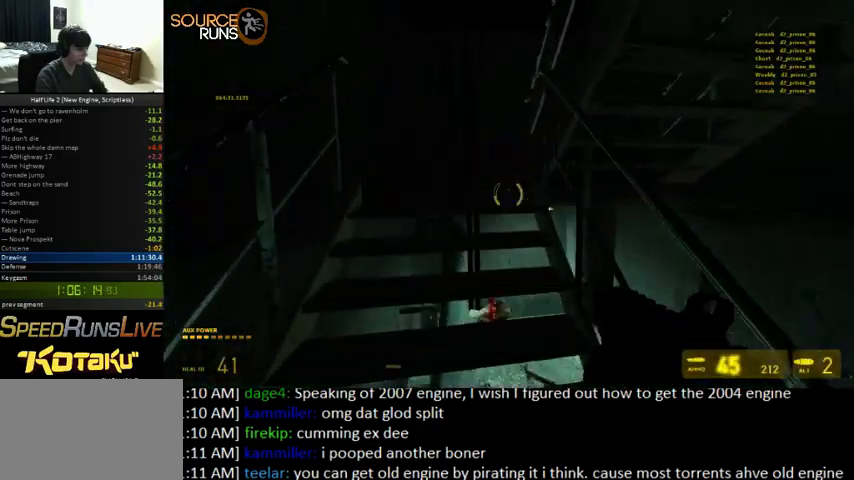
{"keys": ["d", "shift", "w"], "mouse": [], "events": [[33, "shift", "down"], [200, "a", "down"], [300, "a", "up"], [366, "d", "down"]]}
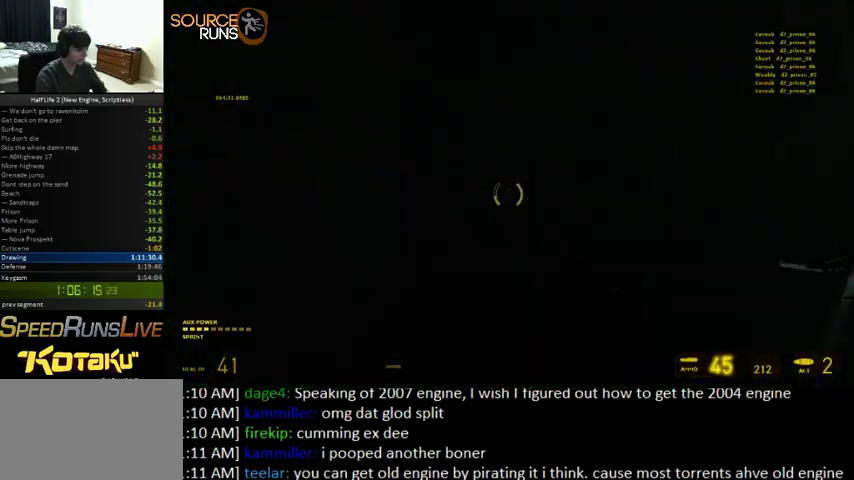
{"keys": ["a", "shift", "w"], "mouse": [], "events": [[300, "d", "up"], [466, "a", "down"]]}
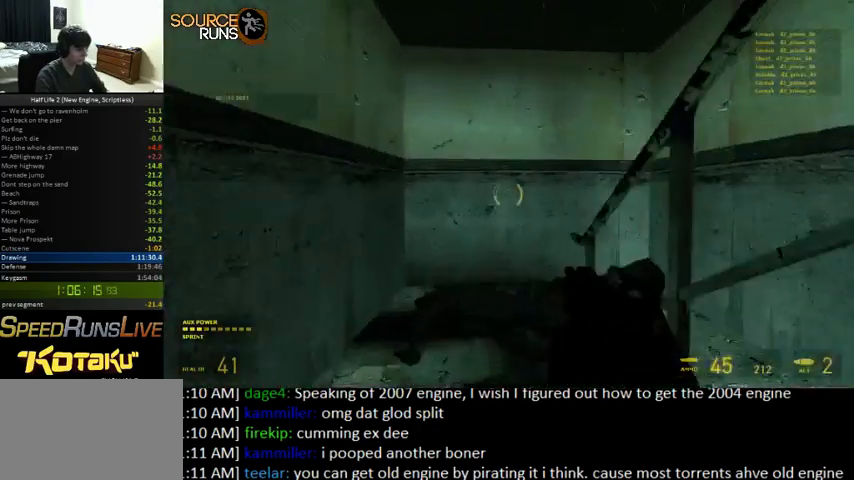
{"keys": ["d", "w"], "mouse": [], "events": [[33, "a", "up"], [233, "d", "down"], [333, "w", "up"], [400, "shift", "up"], [433, "w", "down"]]}
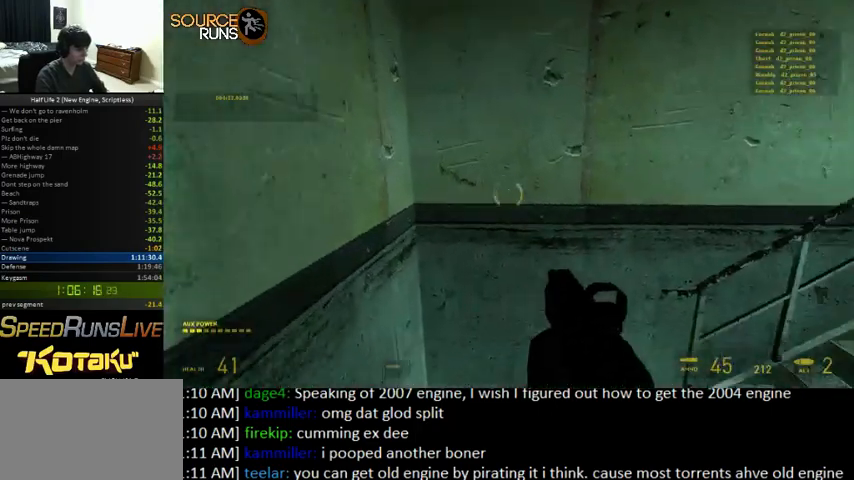
{"keys": ["d", "shift", "w"], "mouse": [], "events": [[233, "d", "up"], [300, "shift", "down"], [366, "d", "down"]]}
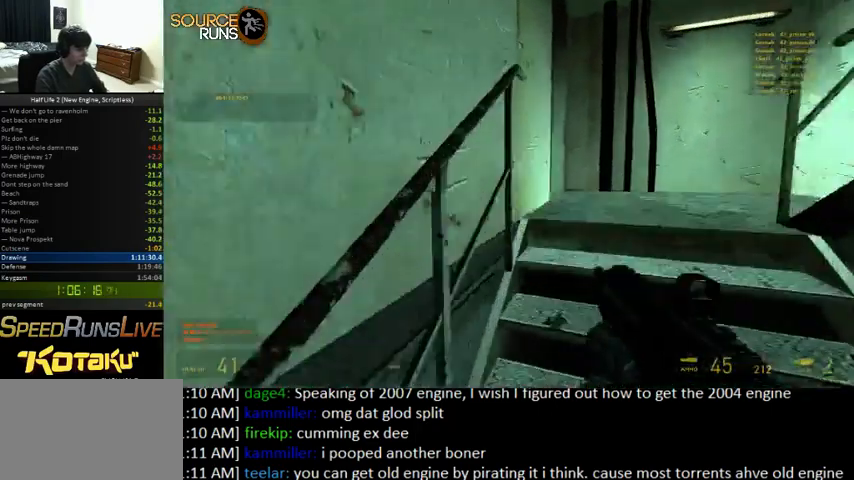
{"keys": [], "mouse": [], "events": [[200, "d", "up"], [200, "shift", "up"], [233, "w", "up"], [400, "e", "down"], [400, "s", "down"], [500, "e", "up"], [500, "s", "up"]]}
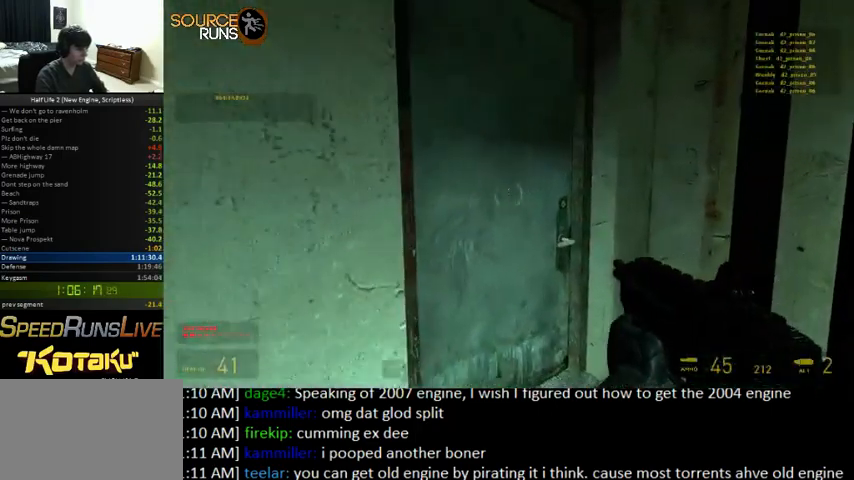
{"keys": [], "mouse": [], "events": [[333, "d", "down"], [400, "d", "up"]]}
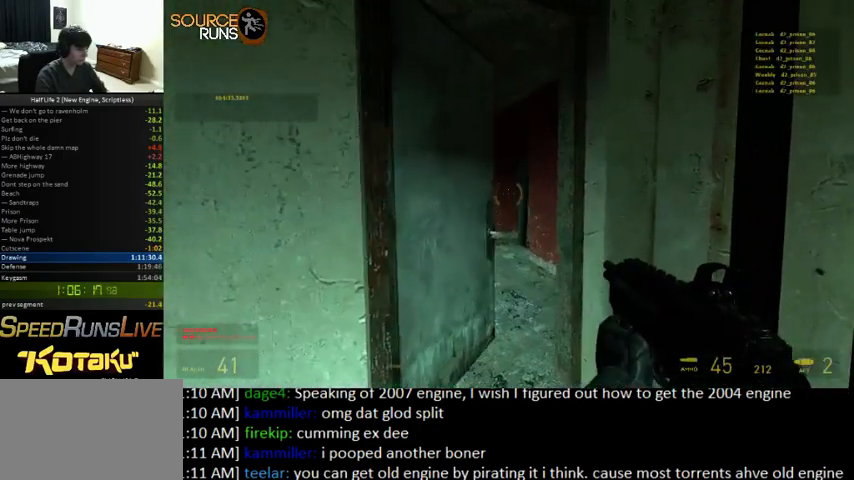
{"keys": ["a", "w"], "mouse": [], "events": [[233, "a", "down"], [233, "mouse_right", "down"], [366, "mouse_right", "up"], [433, "w", "down"]]}
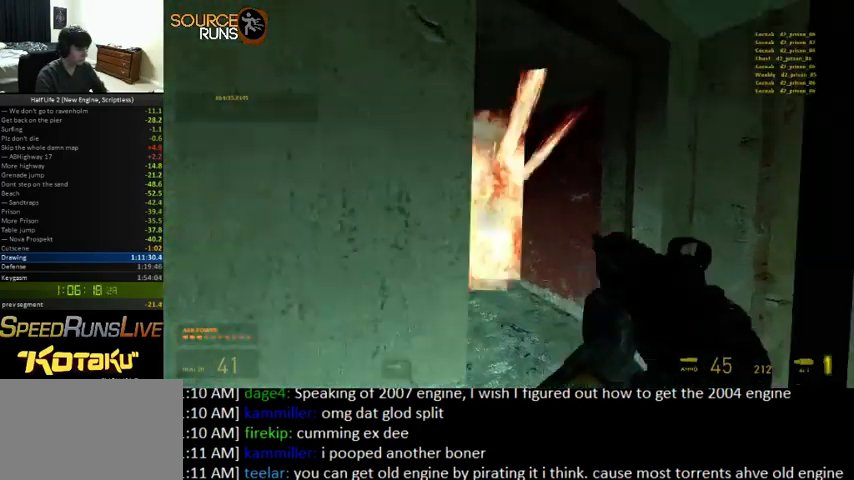
{"keys": ["a"], "mouse": [], "events": [[33, "a", "up"], [66, "d", "down"], [166, "d", "up"], [366, "a", "down"], [500, "w", "up"]]}
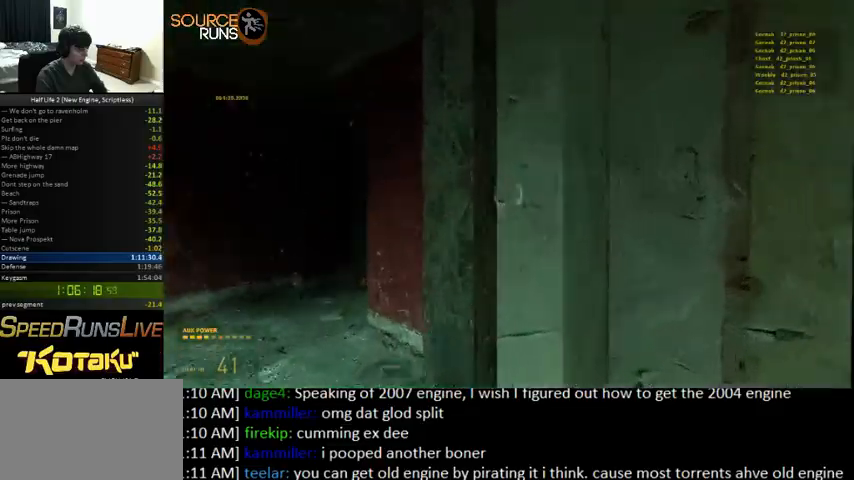
{"keys": ["a"], "mouse": [], "events": [[166, "w", "down"], [266, "w", "up"]]}
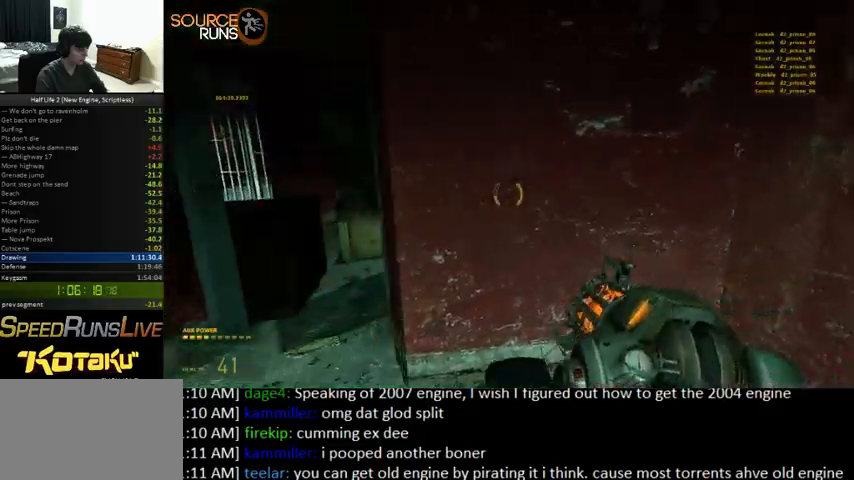
{"keys": ["w"], "mouse": [], "events": [[66, "w", "down"], [200, "a", "up"], [266, "mouse_left", "down"], [333, "d", "down"], [366, "mouse_left", "up"], [433, "d", "up"], [433, "mouse_left", "down"], [500, "mouse_left", "up"]]}
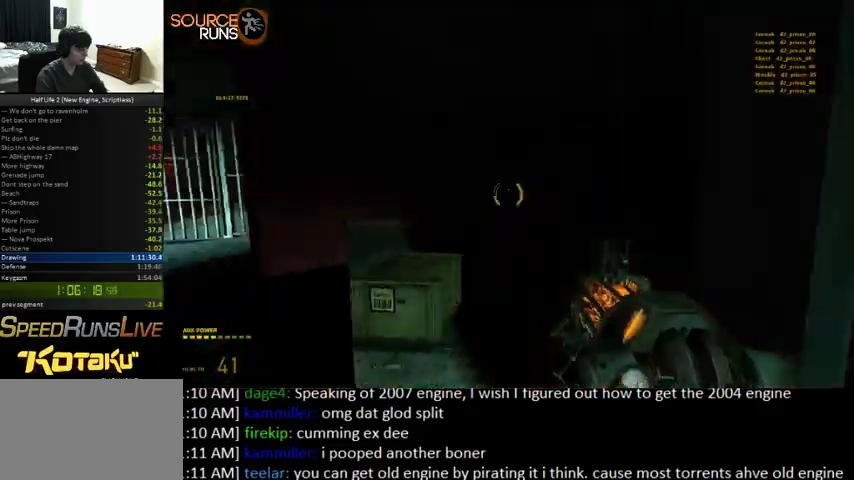
{"keys": ["w"], "mouse": [], "events": [[266, "d", "down"], [266, "mouse_right", "down"], [366, "d", "up"], [500, "mouse_right", "up"]]}
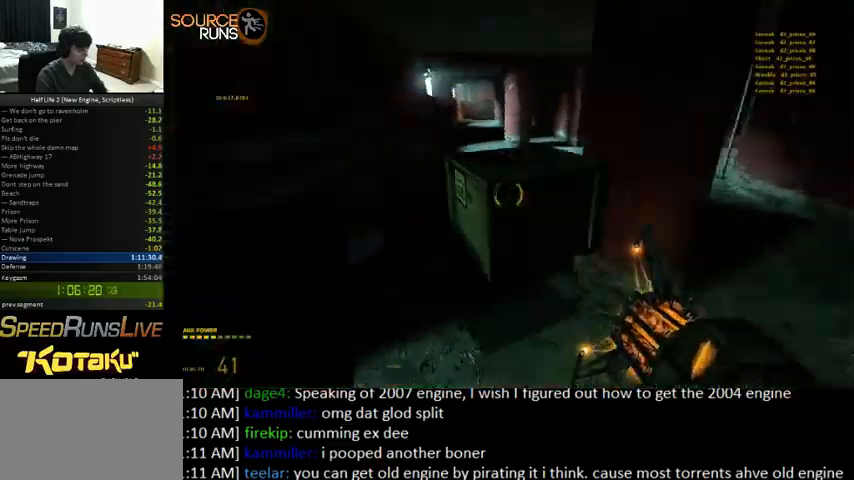
{"keys": ["shift", "w"], "mouse": [], "events": [[33, "a", "down"], [66, "mouse_left", "down"], [166, "a", "up"], [233, "mouse_left", "up"], [466, "shift", "down"]]}
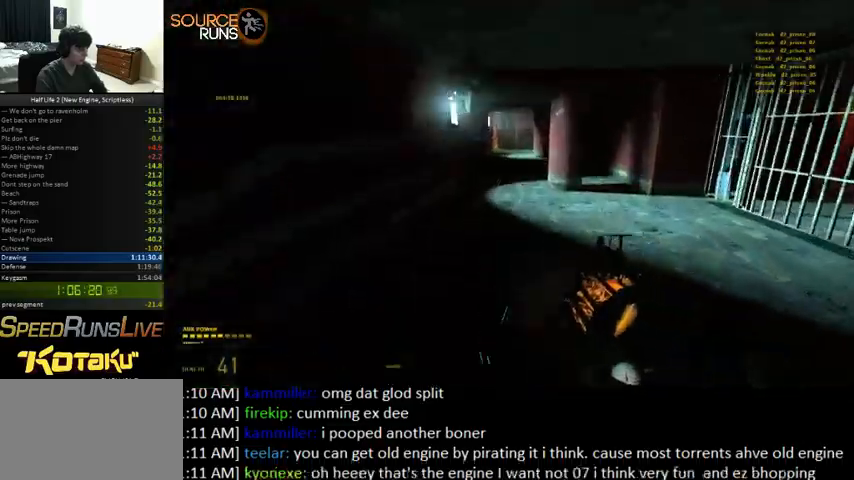
{"keys": ["a", "ctrl"], "mouse": [], "events": [[333, "shift", "up"], [400, "a", "down"], [466, "ctrl", "down"], [500, "w", "up"]]}
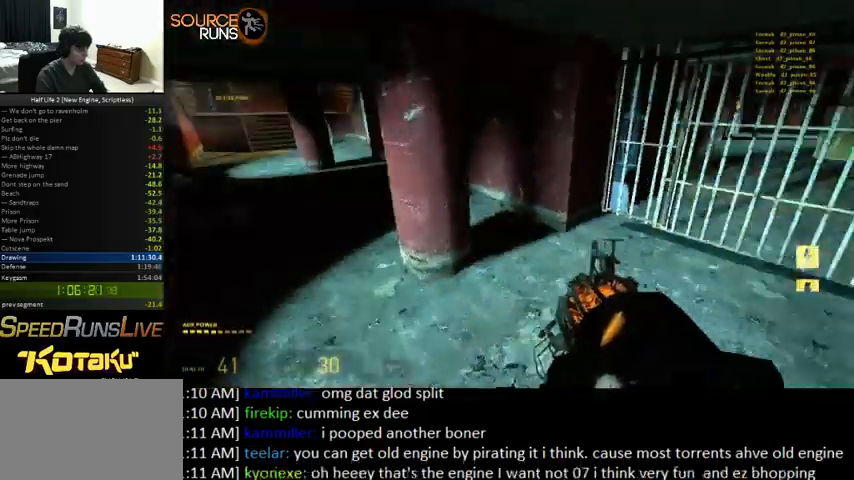
{"keys": ["a", "ctrl"], "mouse": [], "events": []}
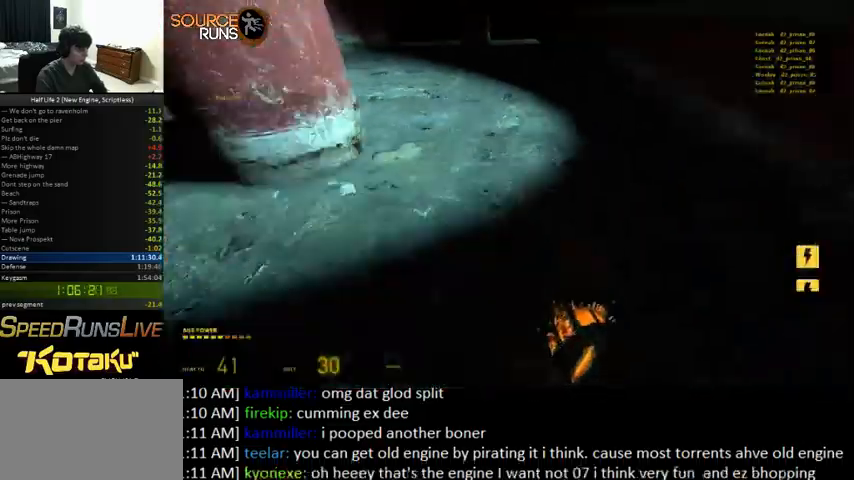
{"keys": ["a", "ctrl"], "mouse": [], "events": [[200, "a", "up"], [333, "a", "down"]]}
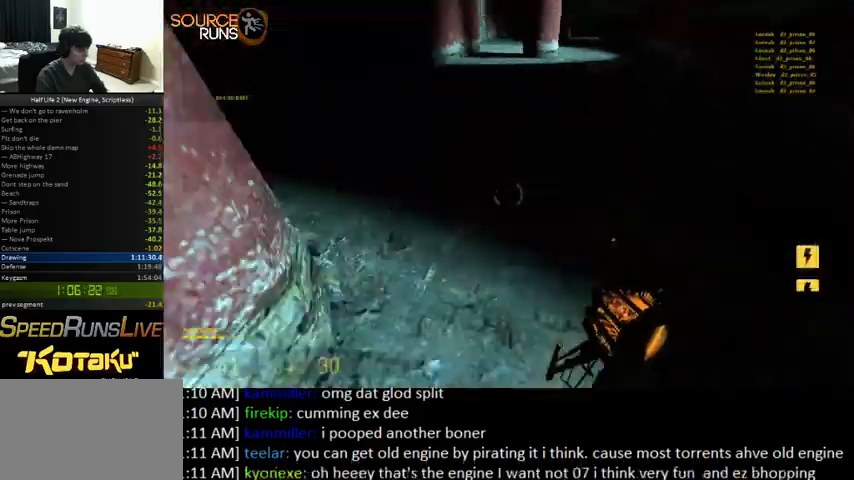
{"keys": ["a", "shift", "w"], "mouse": [], "events": [[66, "w", "down"], [200, "a", "up"], [266, "ctrl", "up"], [300, "d", "down"], [433, "d", "up"], [500, "a", "down"], [500, "shift", "down"]]}
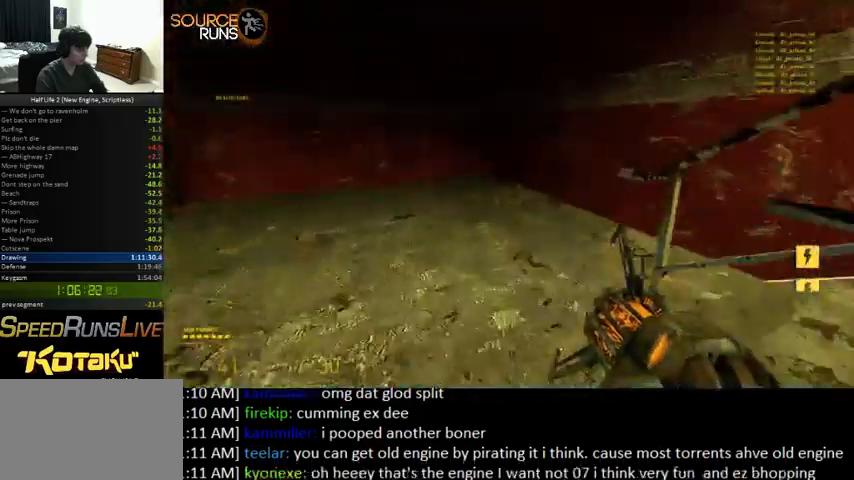
{"keys": ["d", "shift", "w"], "mouse": [], "events": [[133, "a", "up"], [133, "d", "down"]]}
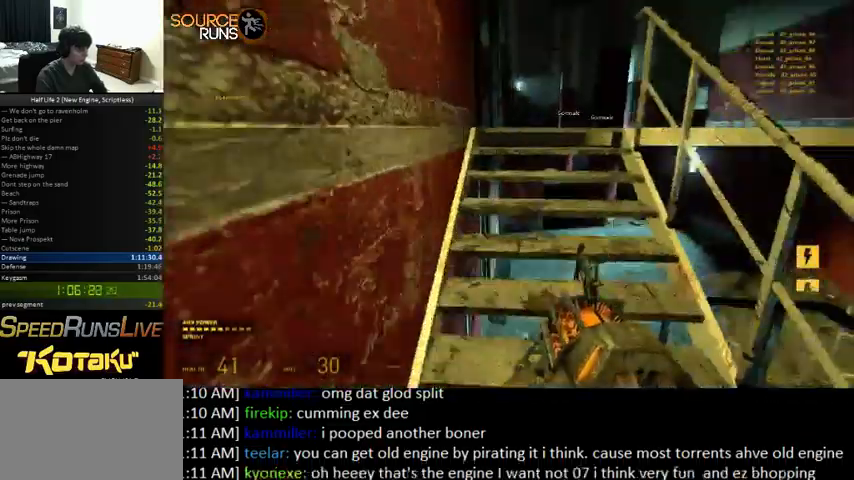
{"keys": ["d", "w"], "mouse": [], "events": [[33, "d", "up"], [166, "4", "down"], [166, "shift", "up"], [300, "4", "up"], [466, "d", "down"]]}
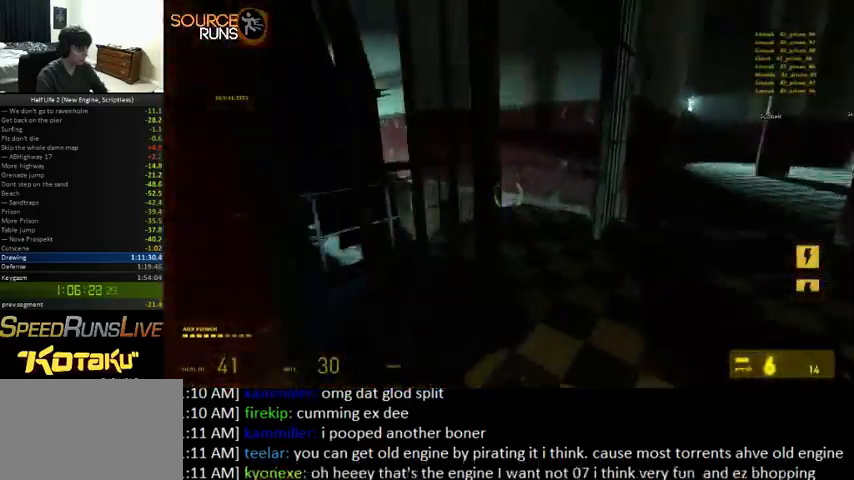
{"keys": ["shift", "w"], "mouse": [], "events": [[33, "shift", "down"], [266, "d", "up"]]}
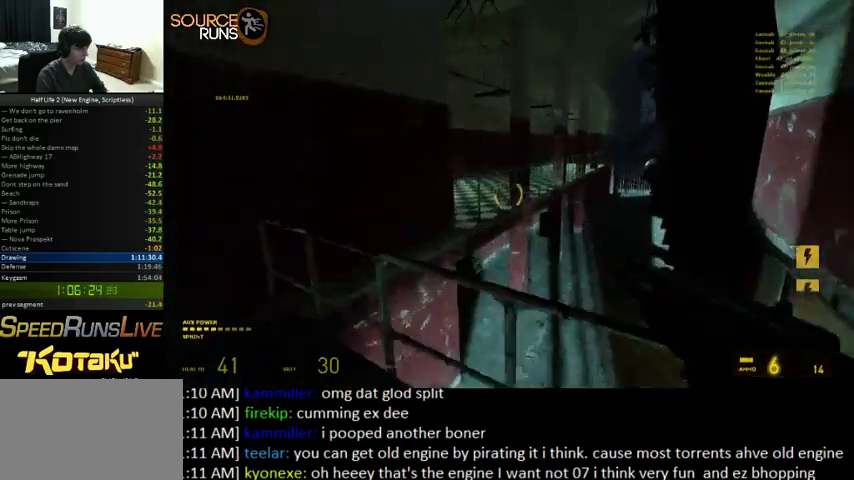
{"keys": ["d"], "mouse": [], "events": [[166, "shift", "up"], [233, "w", "up"], [300, "d", "down"]]}
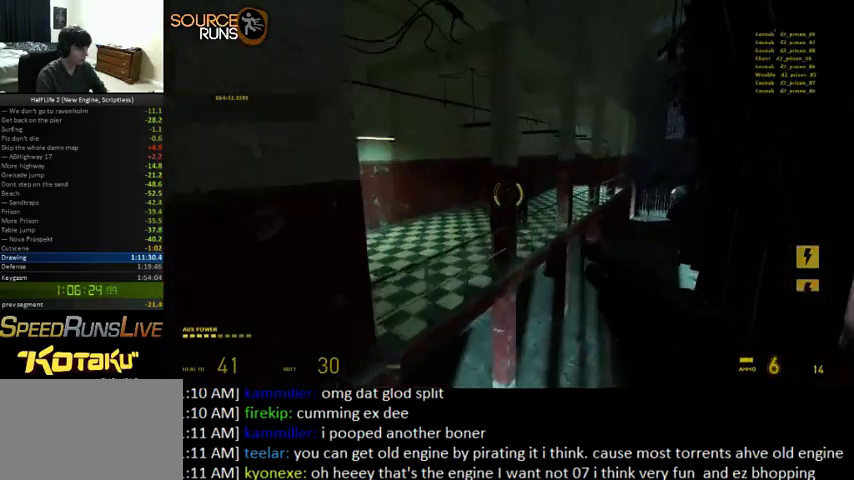
{"keys": ["d", "s"], "mouse": [], "events": [[166, "mouse_right", "down"], [233, "s", "down"], [366, "mouse_right", "up"], [366, "s", "up"], [466, "s", "down"]]}